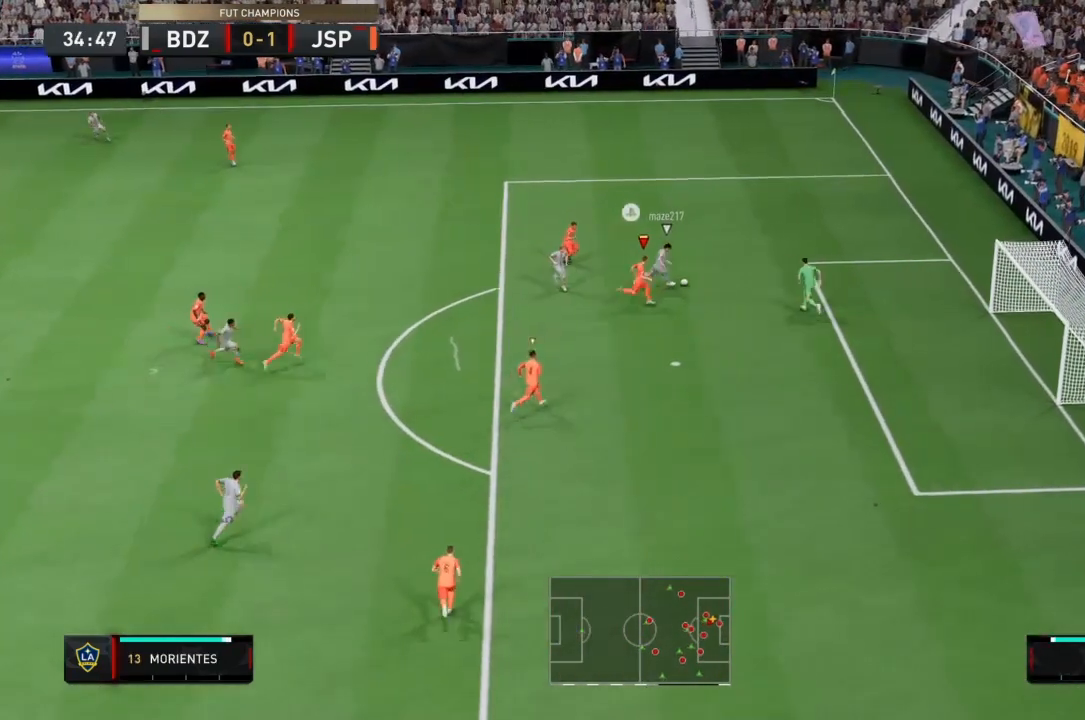
Gameplay with a controller (PlayStation layout); each line is a JSON object with the inputs held at the frame after it. "events" lists button and stick changes between this image and that frame as [ms after this image, input, new state], when the widget could be followed in between. Not read: L3 R3.
{"buttons": ["R2"], "left_stick": "right", "right_stick": "down", "events": []}
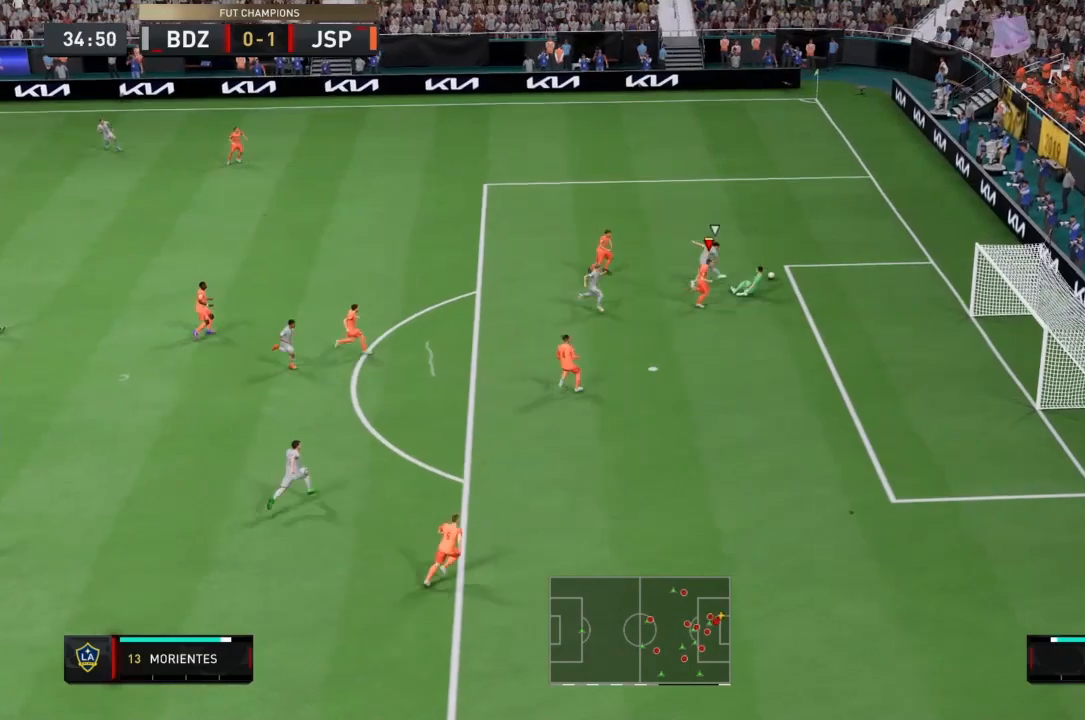
{"buttons": ["R2"], "left_stick": "down-left", "right_stick": "center", "events": [[267, "left_stick", "down-left"], [267, "right_stick", "center"]]}
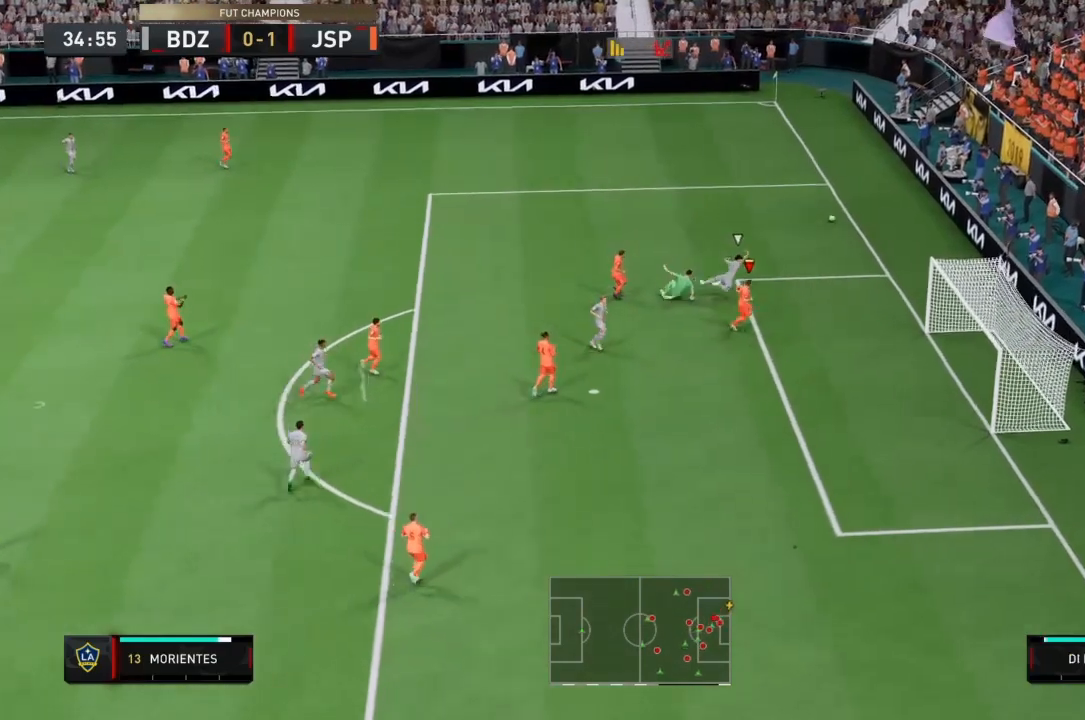
{"buttons": ["CROSS"], "left_stick": "up", "right_stick": "center", "events": [[66, "left_stick", "up-left"], [133, "left_stick", "up"], [367, "R2", "up"], [400, "CROSS", "down"]]}
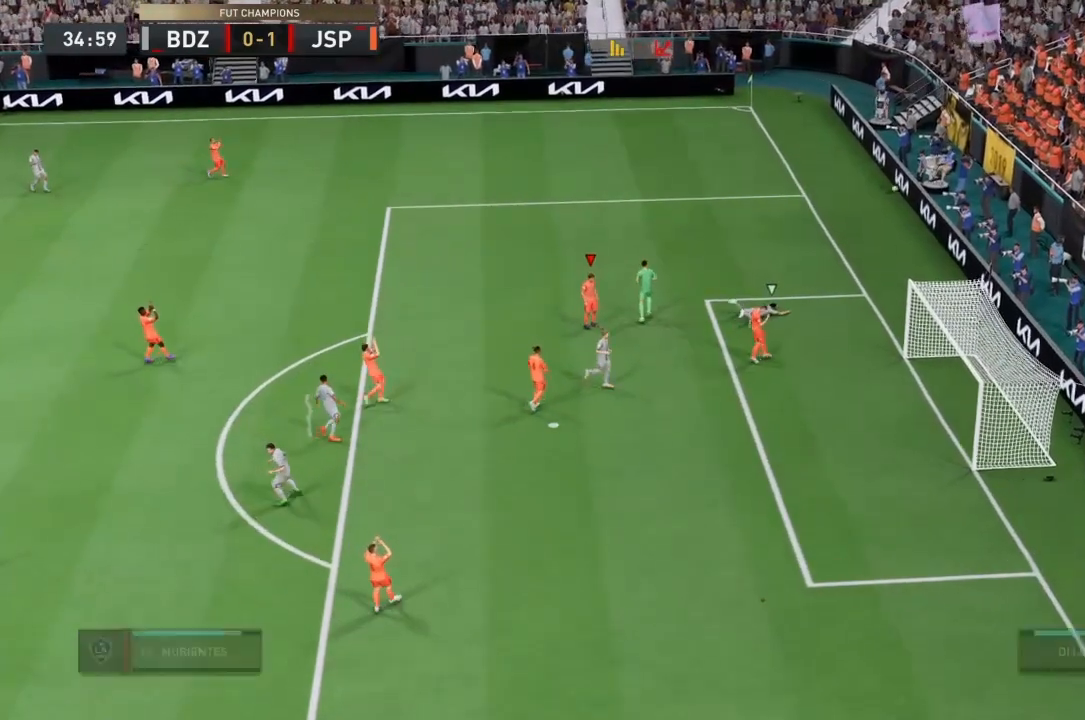
{"buttons": [], "left_stick": "center", "right_stick": "center", "events": [[200, "left_stick", "center"], [267, "CROSS", "up"], [367, "CROSS", "down"], [467, "CROSS", "up"]]}
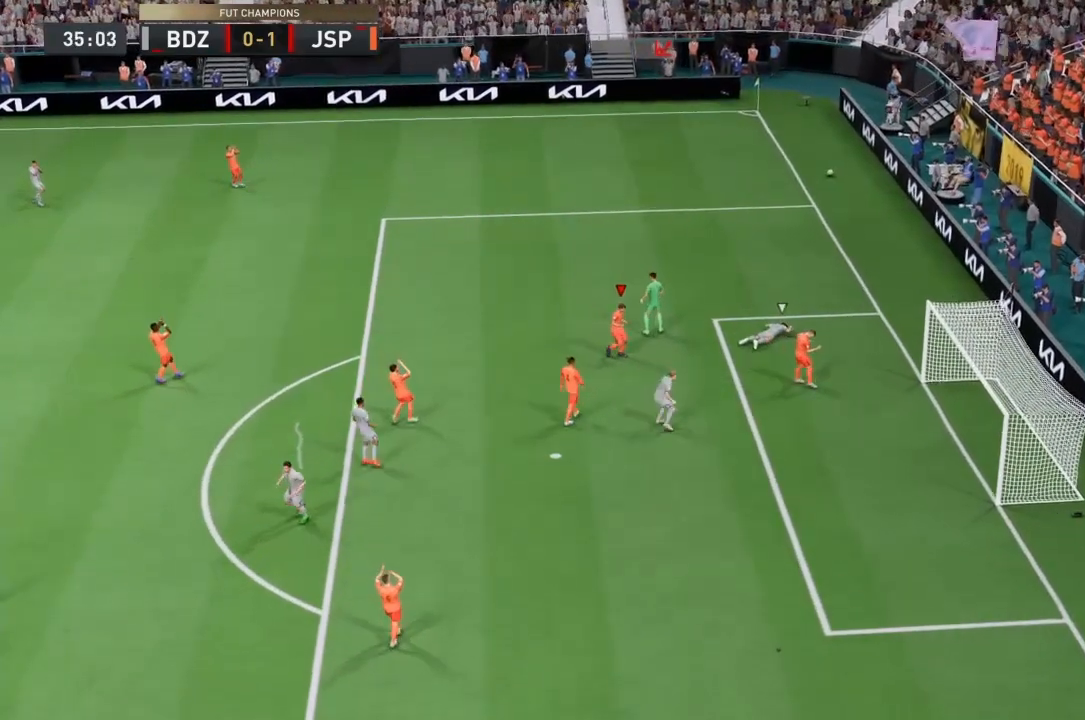
{"buttons": ["CROSS"], "left_stick": "center", "right_stick": "center", "events": [[66, "CROSS", "down"], [166, "CROSS", "up"], [267, "CROSS", "down"], [400, "CROSS", "up"], [467, "CROSS", "down"]]}
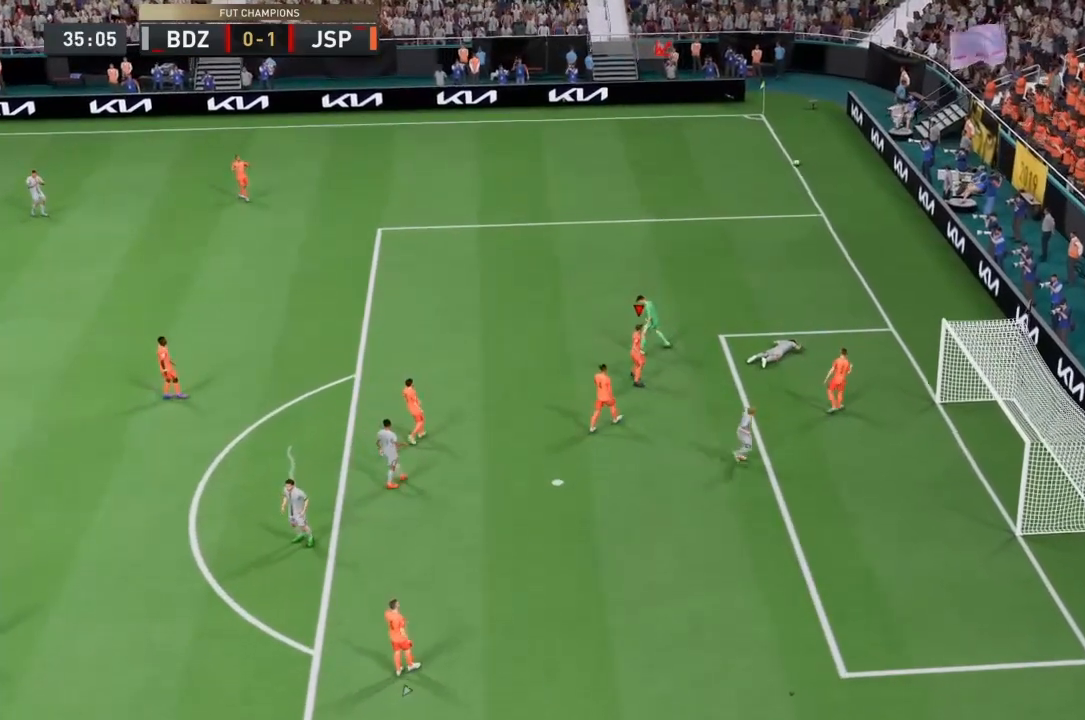
{"buttons": ["CROSS"], "left_stick": "center", "right_stick": "center"}
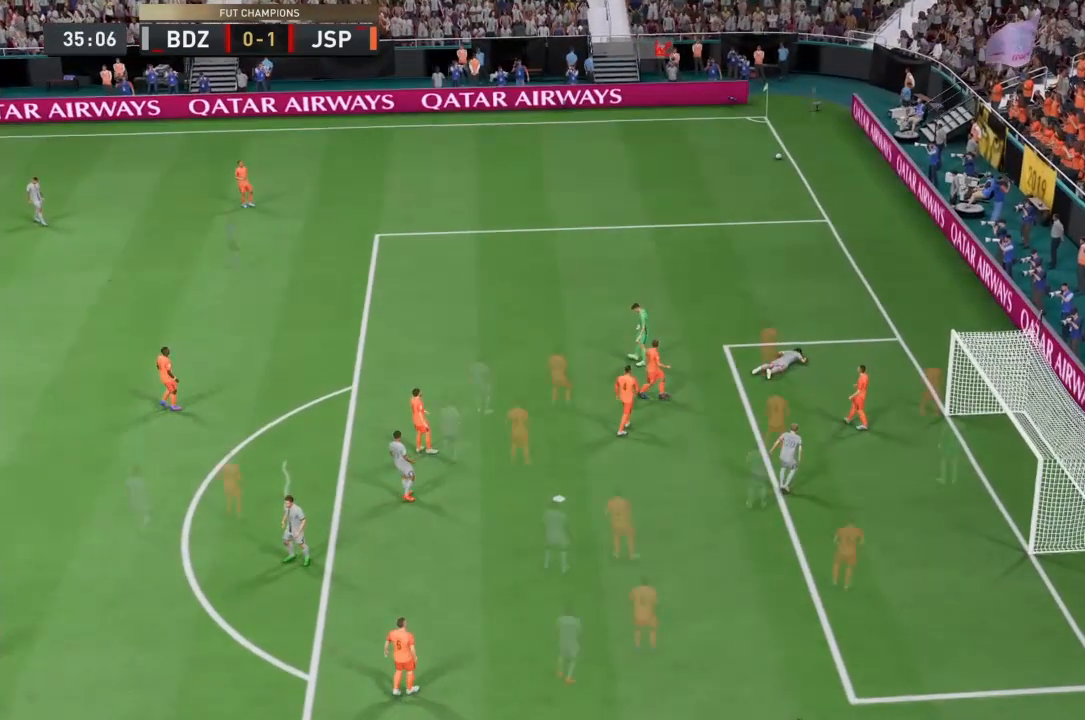
{"buttons": ["CROSS"], "left_stick": "up-left", "right_stick": "center", "events": [[33, "CROSS", "up"], [167, "CROSS", "down"], [267, "left_stick", "up-left"], [433, "CROSS", "up"], [467, "CROSS", "down"]]}
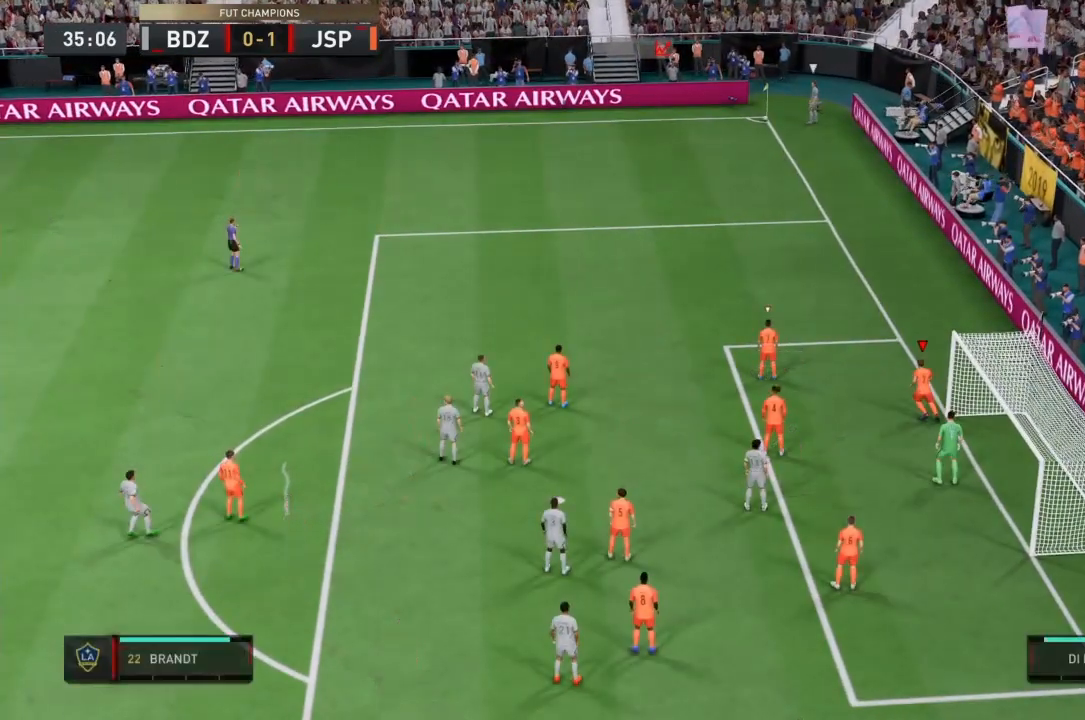
{"buttons": ["L1", "R2"], "left_stick": "up-left", "right_stick": "center", "events": [[100, "CROSS", "up"], [501, "L1", "down"], [501, "R2", "down"]]}
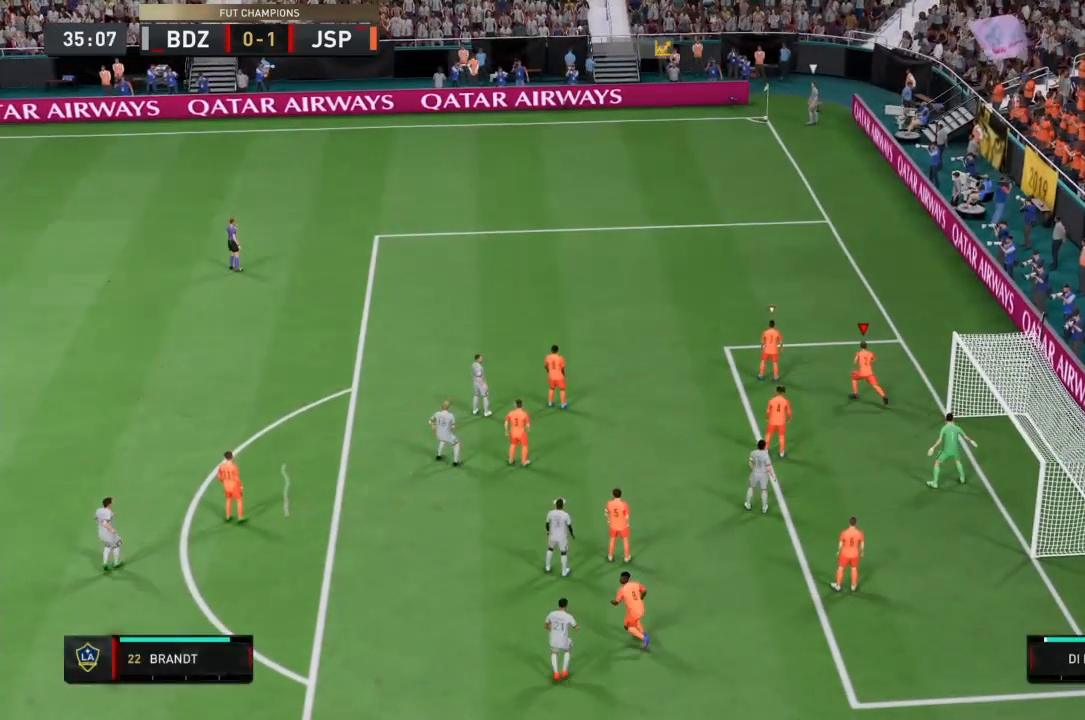
{"buttons": ["R2"], "left_stick": "up-left", "right_stick": "center", "events": [[100, "L1", "up"]]}
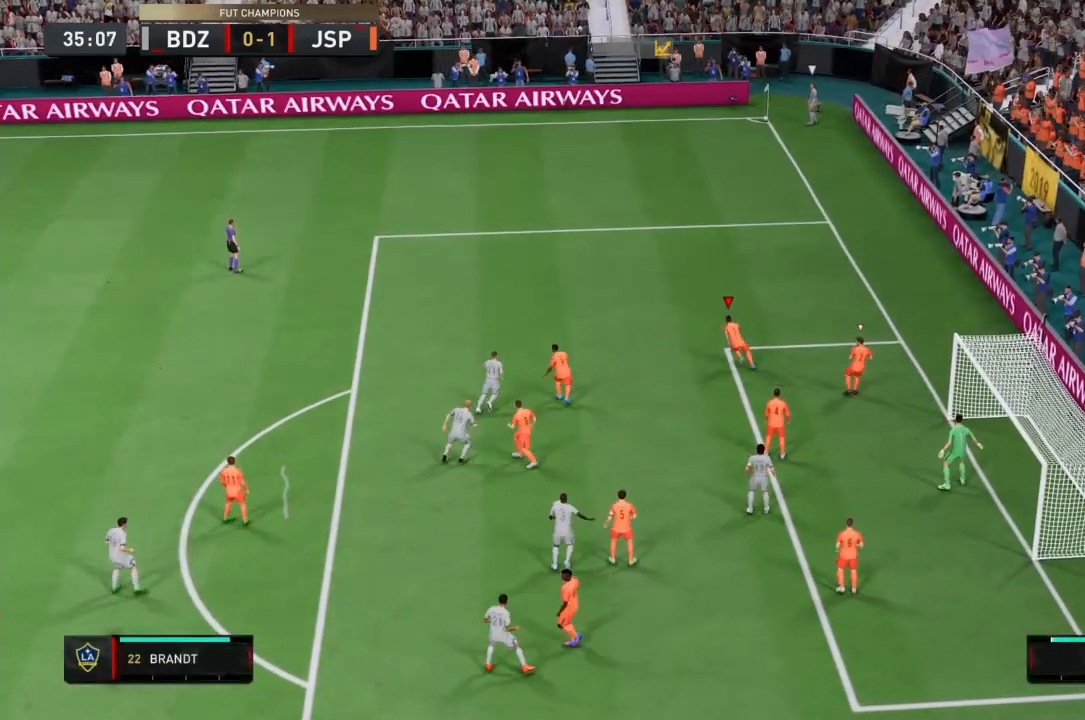
{"buttons": ["R2"], "left_stick": "up-left", "right_stick": "center", "events": []}